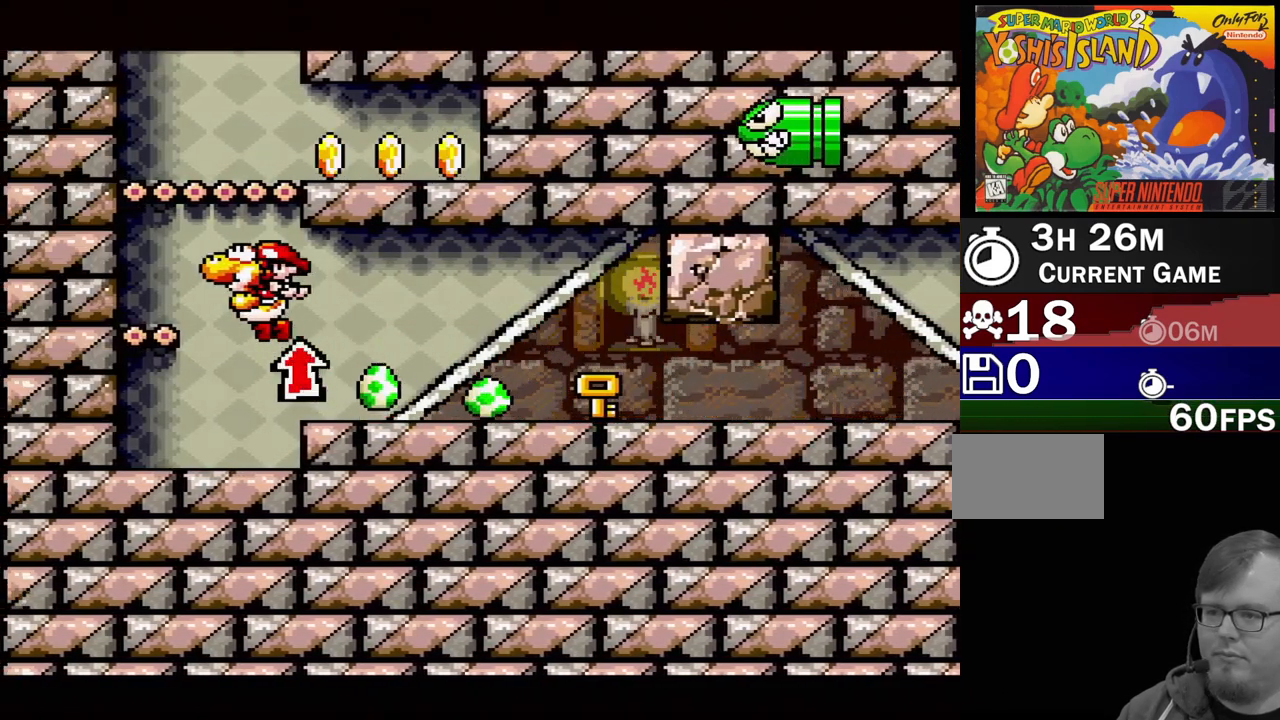
Gameplay with a controller (Nintendo layout); each line is a JSON object with the inputs held at the frame after it. "events" lists button and stick changes between this image and that frame as [ms after this image, input, new state], when the widget could be followed in between. Not read: L3 R3.
{"buttons": [], "events": [[50, "DPAD_LEFT", "up"], [117, "DPAD_RIGHT", "down"], [250, "DPAD_UP", "down"], [283, "DPAD_UP", "up"], [317, "DPAD_RIGHT", "up"], [467, "B", "up"]]}
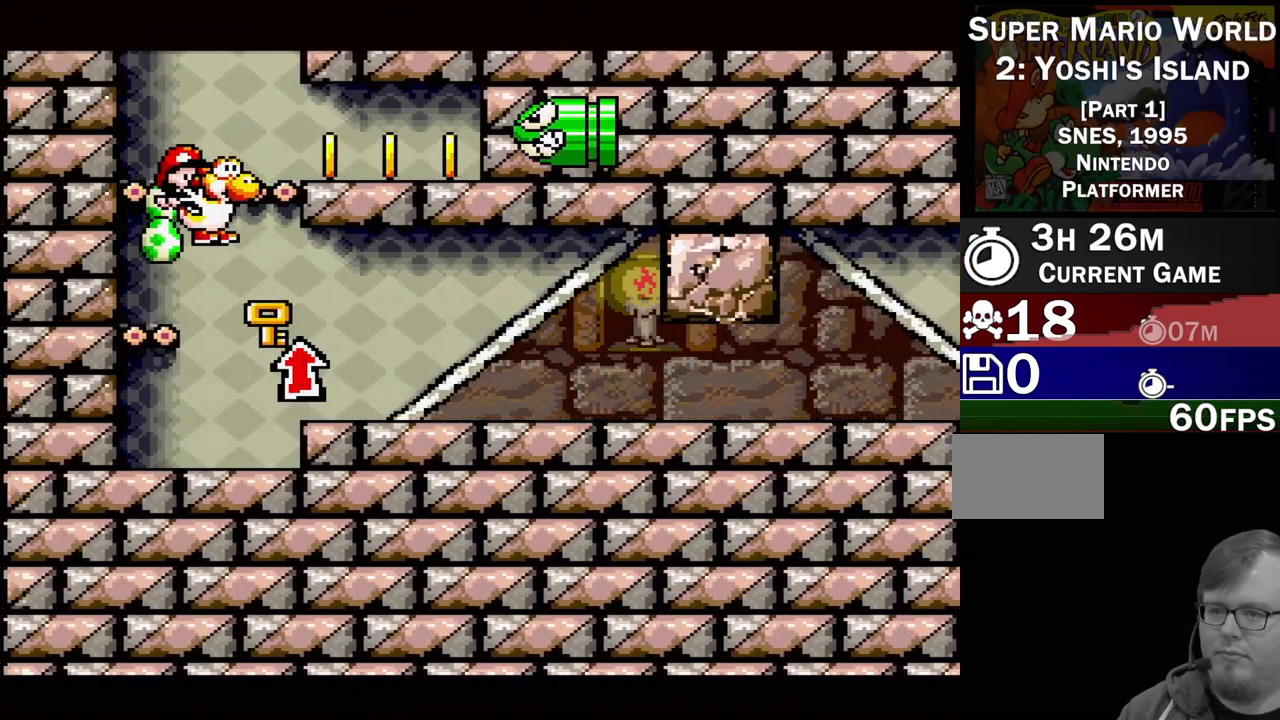
{"buttons": ["B", "DPAD_UP", "DPAD_LEFT"], "events": [[367, "B", "down"], [383, "DPAD_LEFT", "down"], [383, "DPAD_UP", "down"]]}
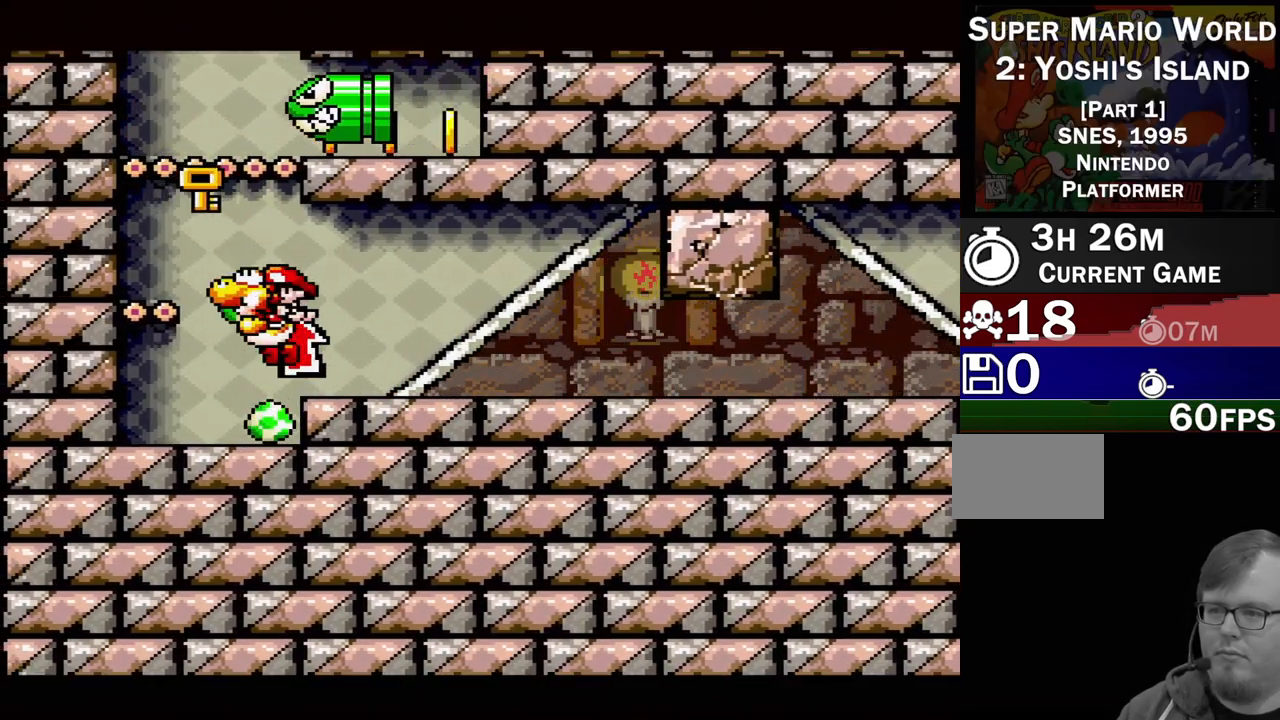
{"buttons": ["DPAD_LEFT"], "events": [[117, "DPAD_LEFT", "up"], [117, "Y", "down"], [133, "DPAD_RIGHT", "down"], [183, "DPAD_RIGHT", "up"], [233, "DPAD_LEFT", "down"], [350, "Y", "up"], [383, "DPAD_UP", "up"], [467, "B", "up"]]}
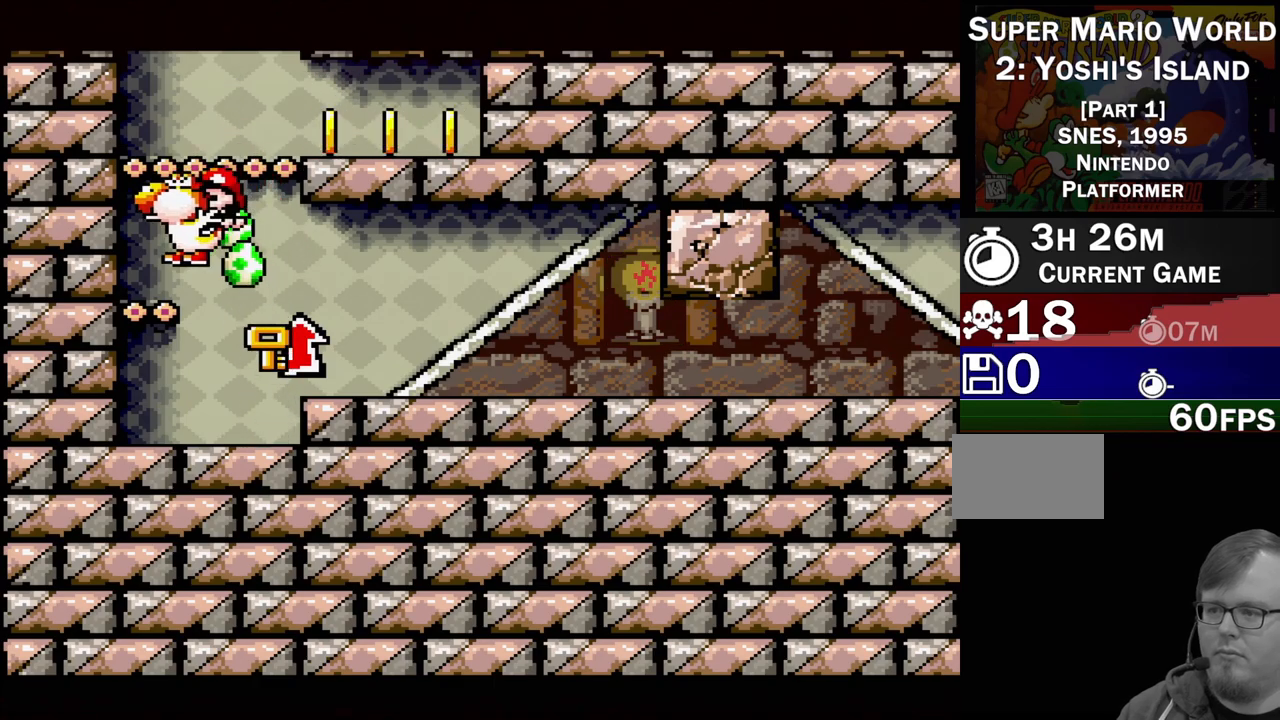
{"buttons": [], "events": [[17, "DPAD_LEFT", "up"], [183, "DPAD_DOWN", "down"], [317, "DPAD_DOWN", "up"]]}
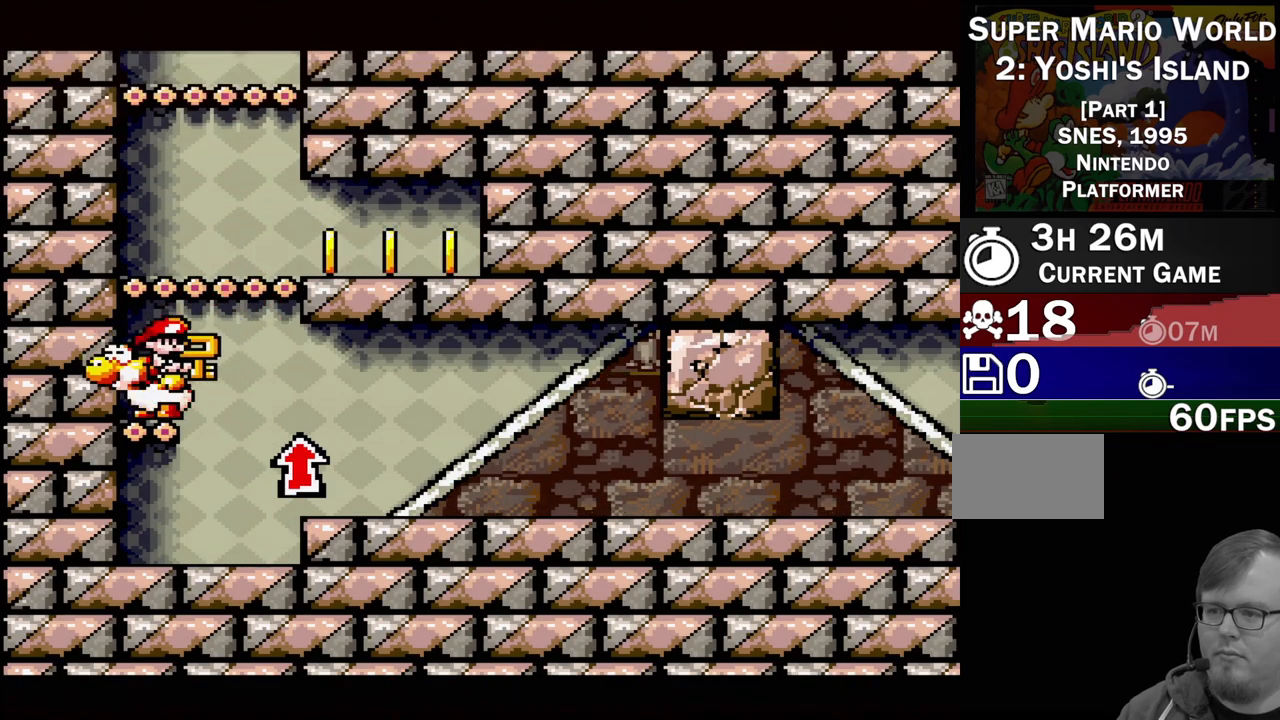
{"buttons": ["DPAD_RIGHT"], "events": [[50, "B", "down"], [83, "DPAD_RIGHT", "down"], [417, "B", "up"]]}
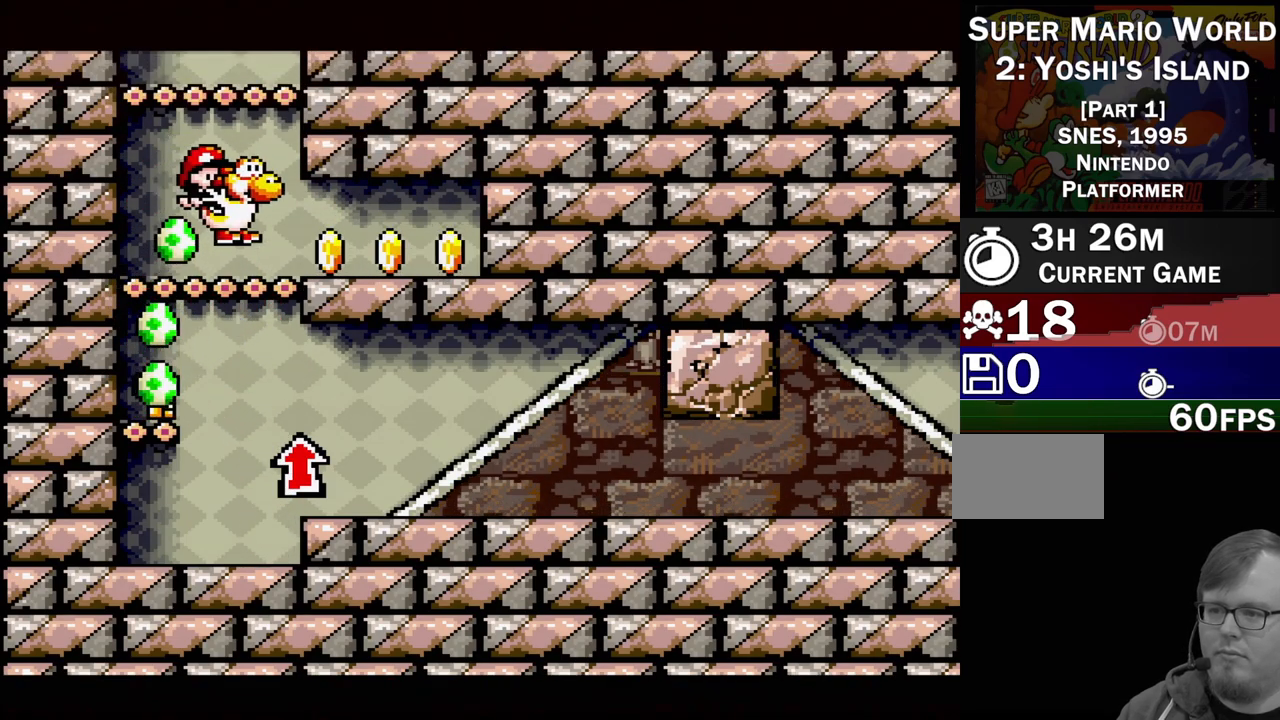
{"buttons": ["DPAD_LEFT"], "events": [[367, "DPAD_RIGHT", "up"], [400, "DPAD_LEFT", "down"]]}
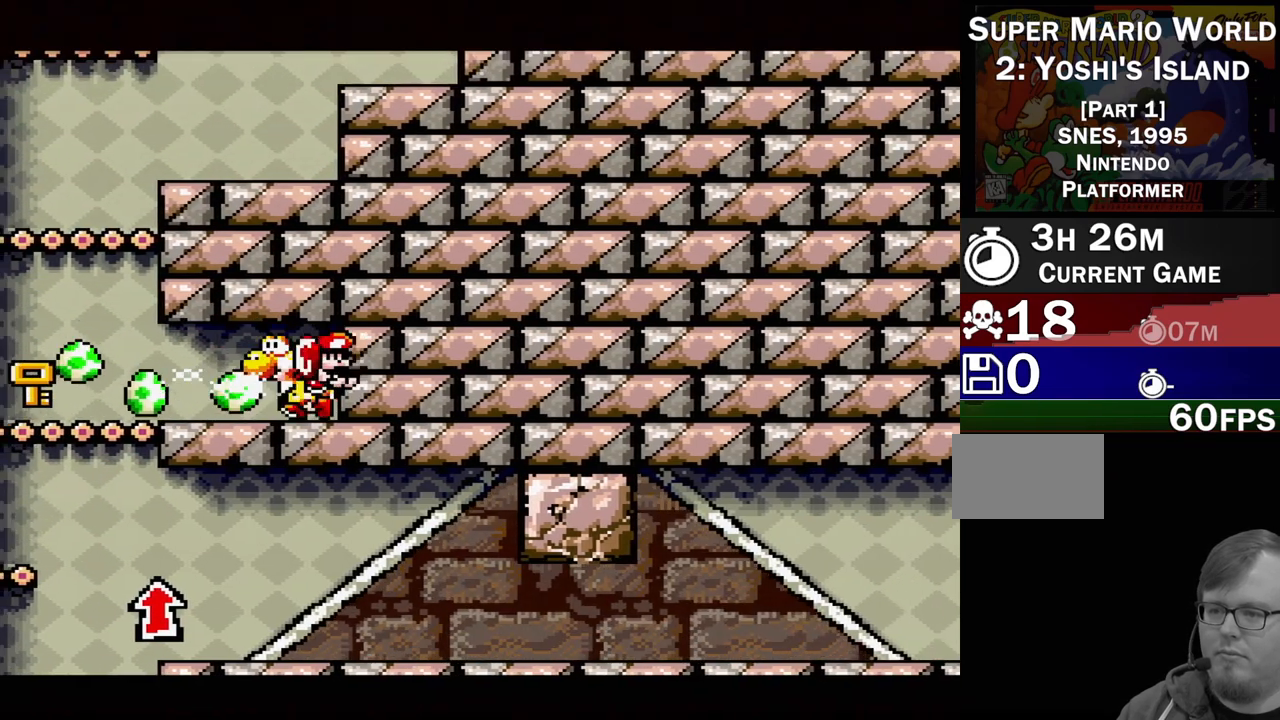
{"buttons": ["B", "DPAD_LEFT"], "events": [[483, "B", "down"]]}
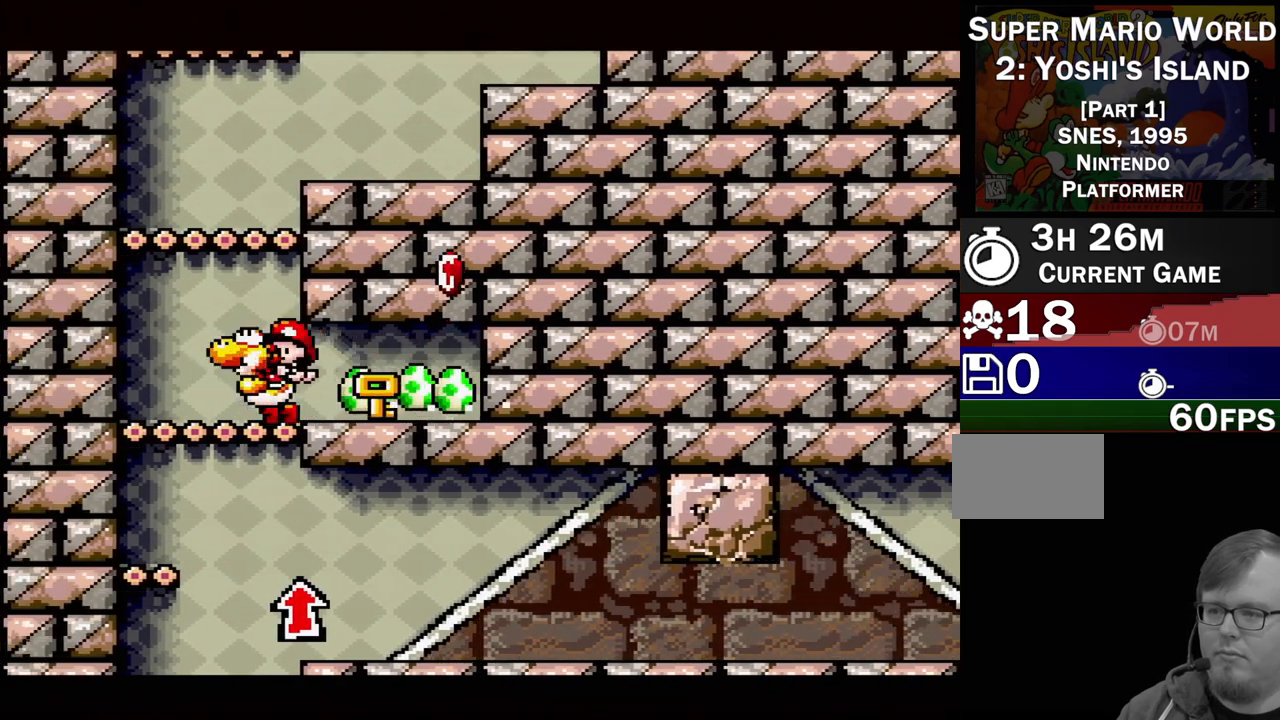
{"buttons": ["B"], "events": [[17, "DPAD_UP", "down"], [50, "DPAD_LEFT", "up"], [50, "DPAD_RIGHT", "down"], [67, "DPAD_UP", "up"], [350, "B", "up"], [350, "DPAD_RIGHT", "up"], [500, "B", "down"]]}
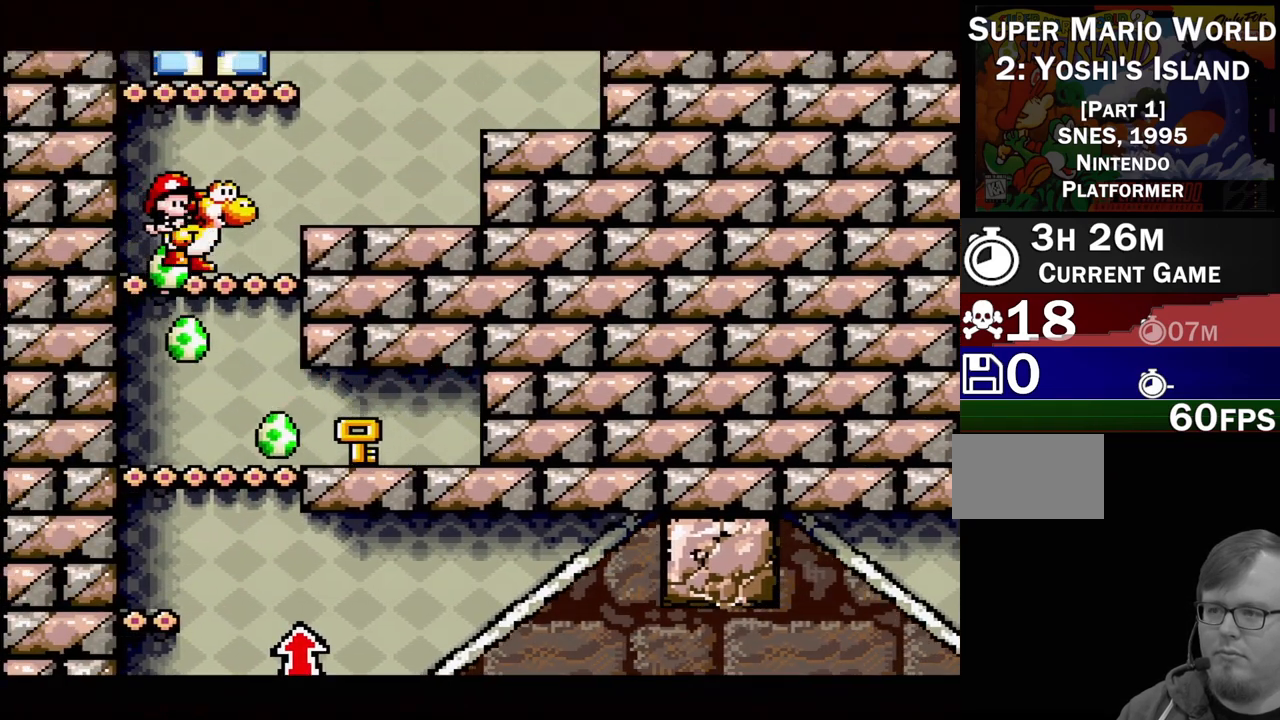
{"buttons": [], "events": [[500, "B", "up"]]}
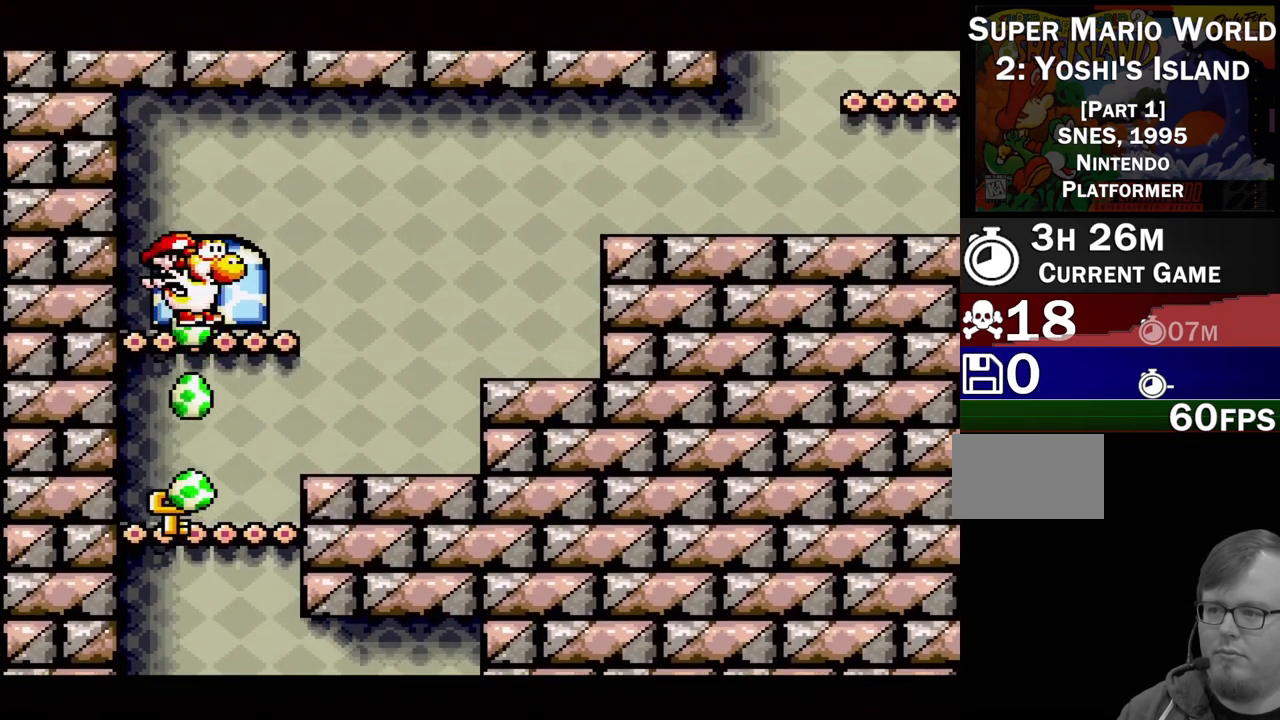
{"buttons": [], "events": [[67, "DPAD_UP", "down"], [183, "DPAD_UP", "up"]]}
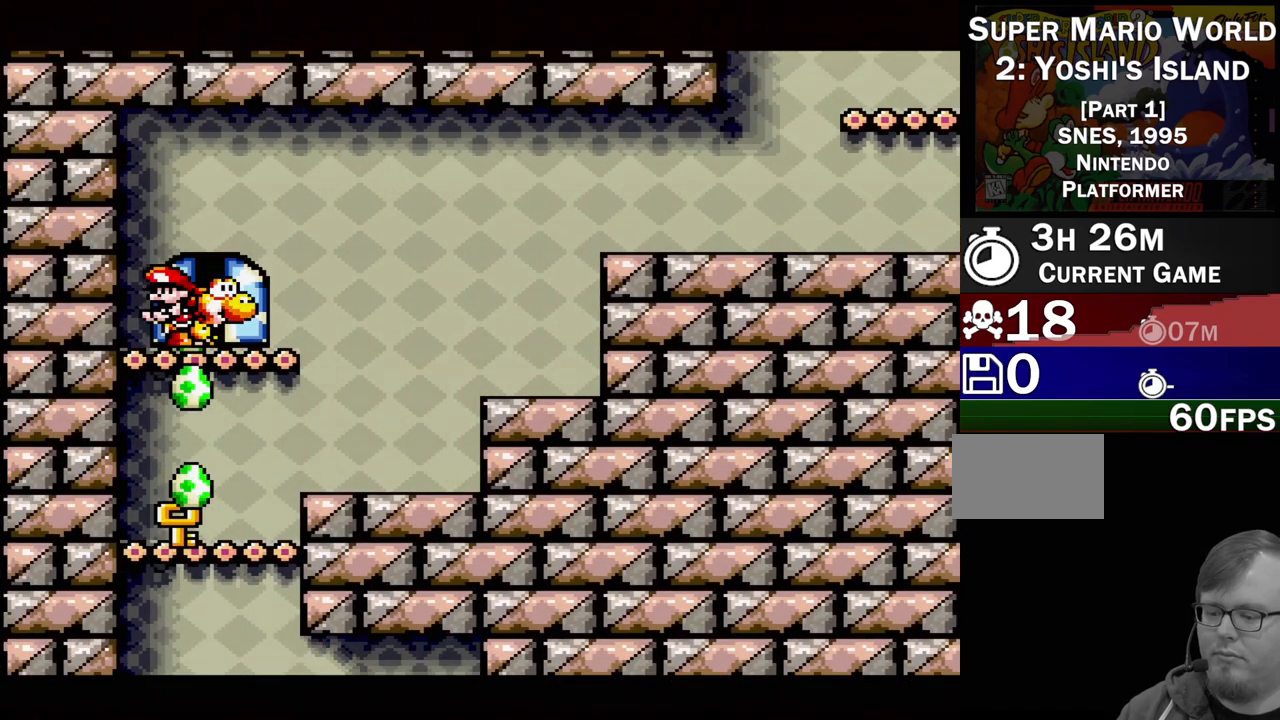
{"buttons": [], "events": []}
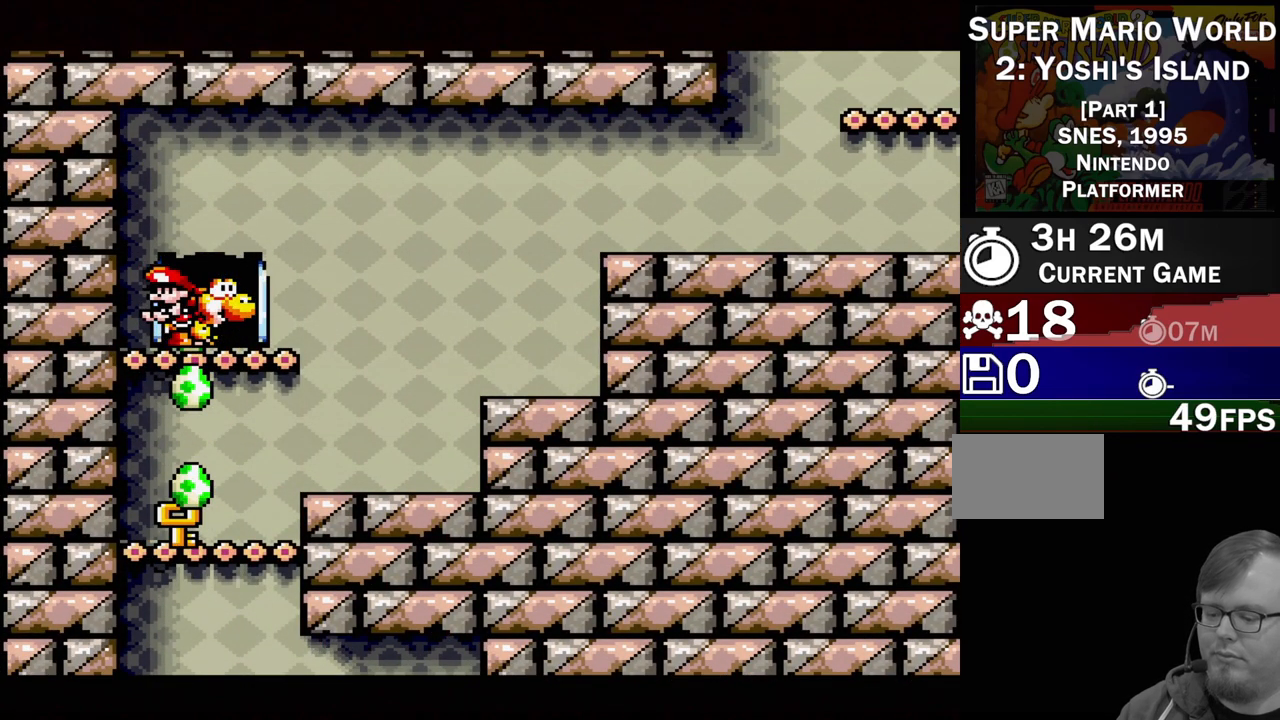
{"buttons": [], "events": []}
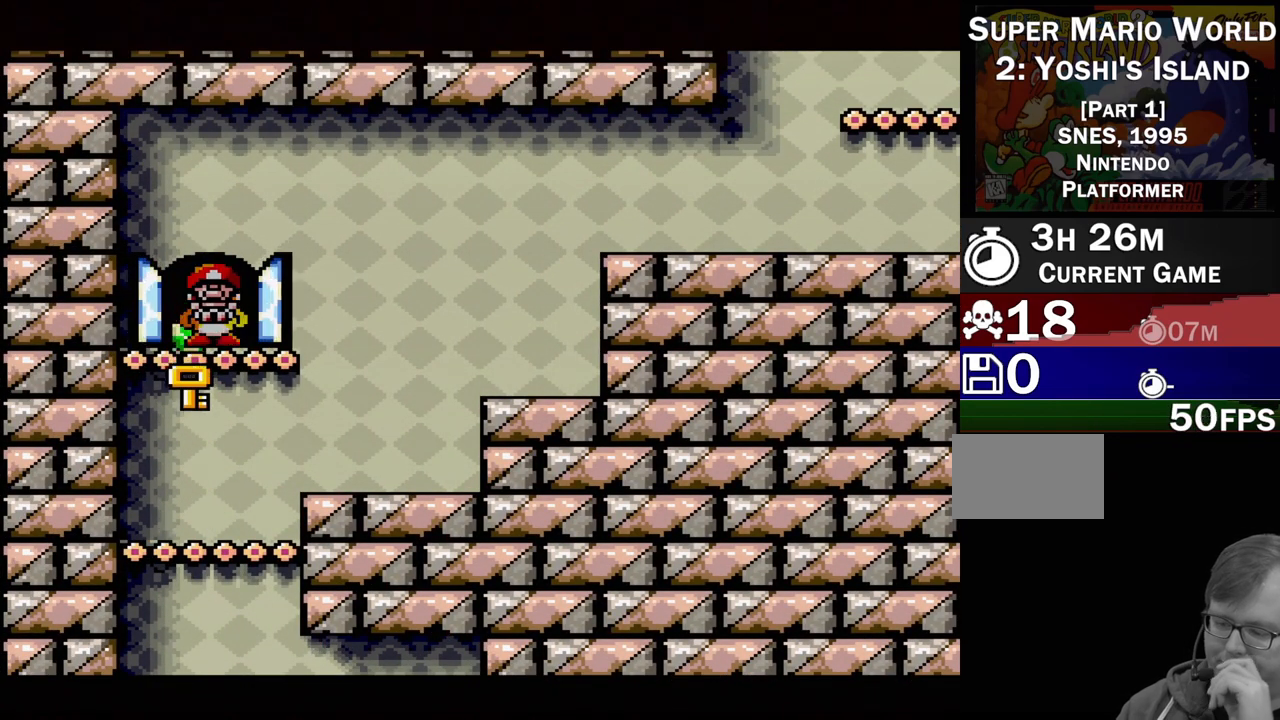
{"buttons": [], "events": []}
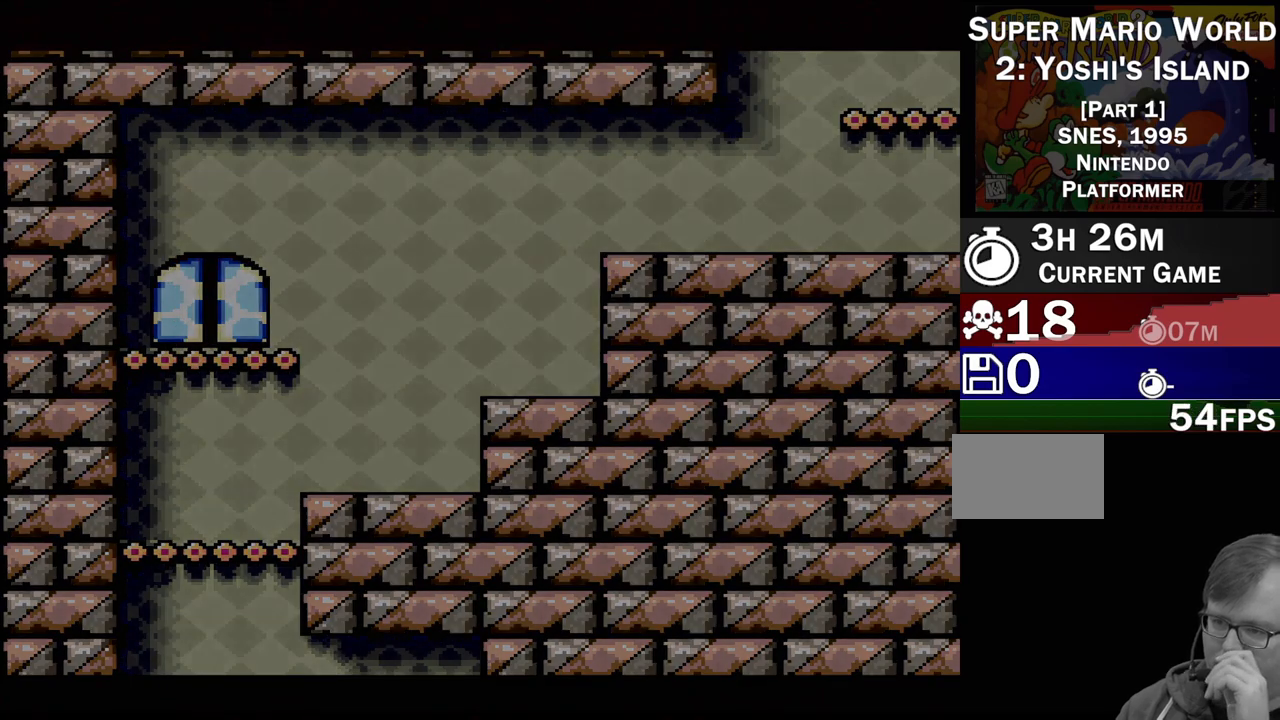
{"buttons": [], "events": []}
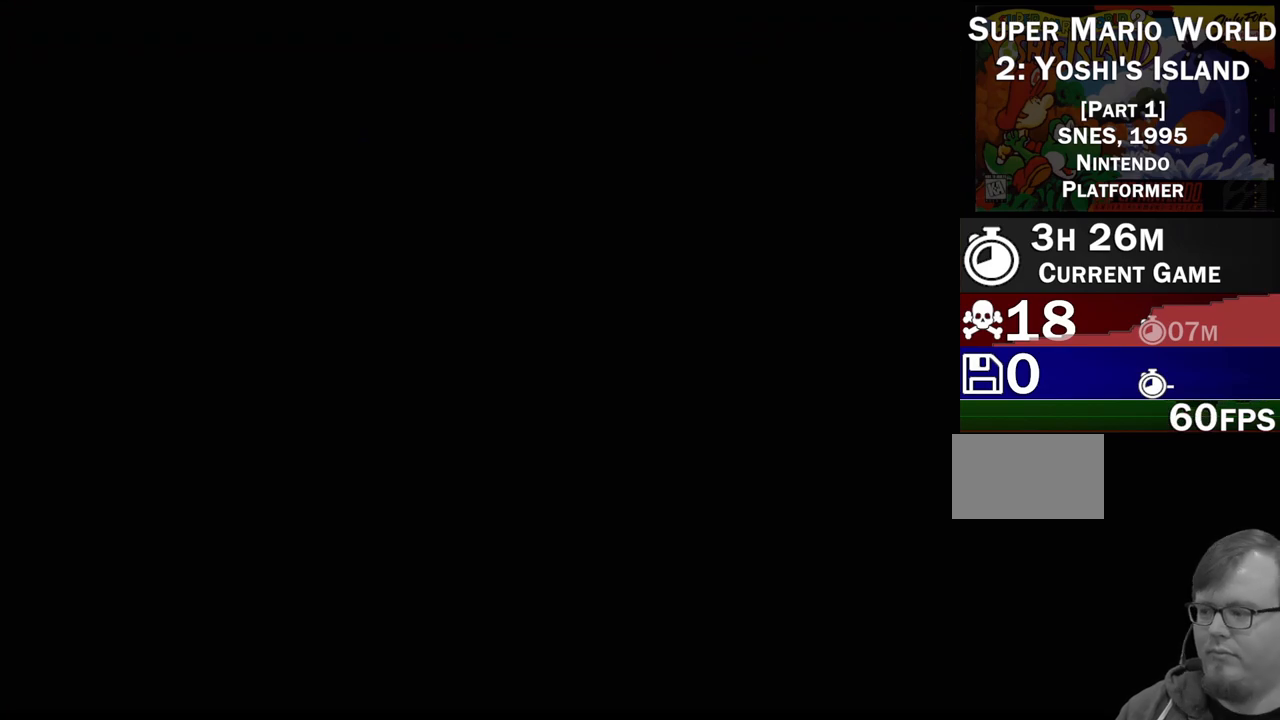
{"buttons": [], "events": []}
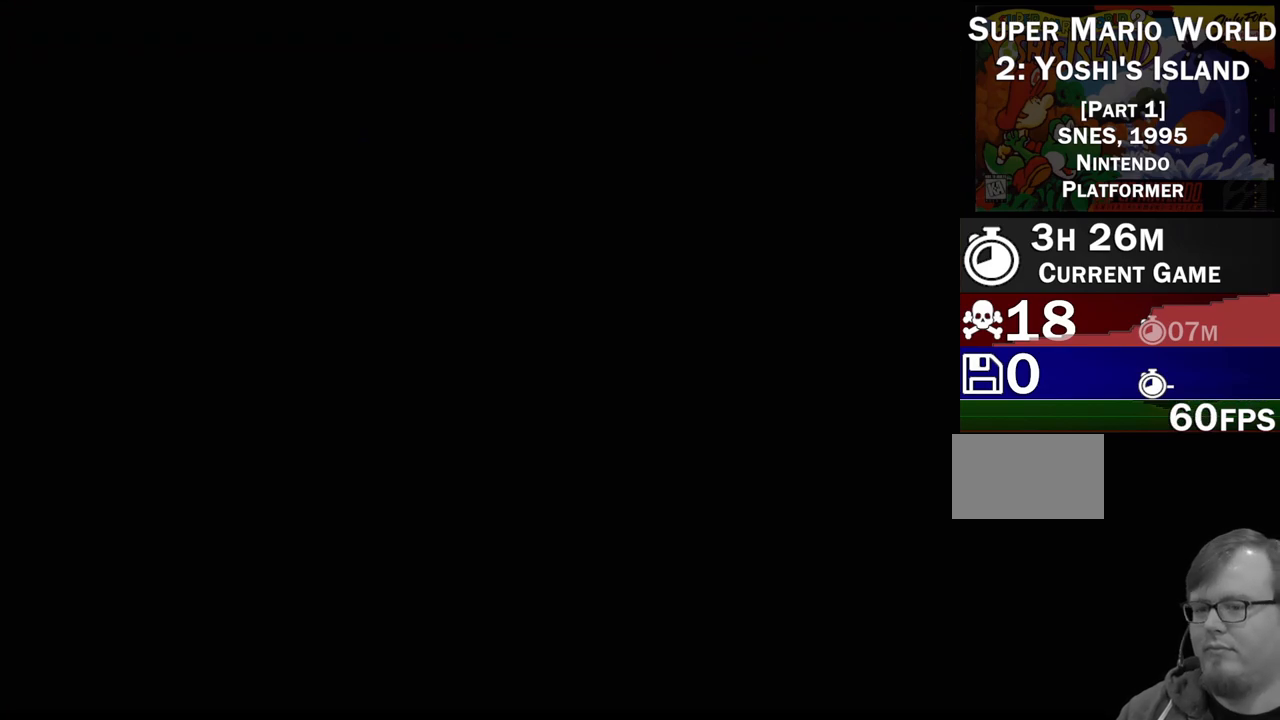
{"buttons": [], "events": []}
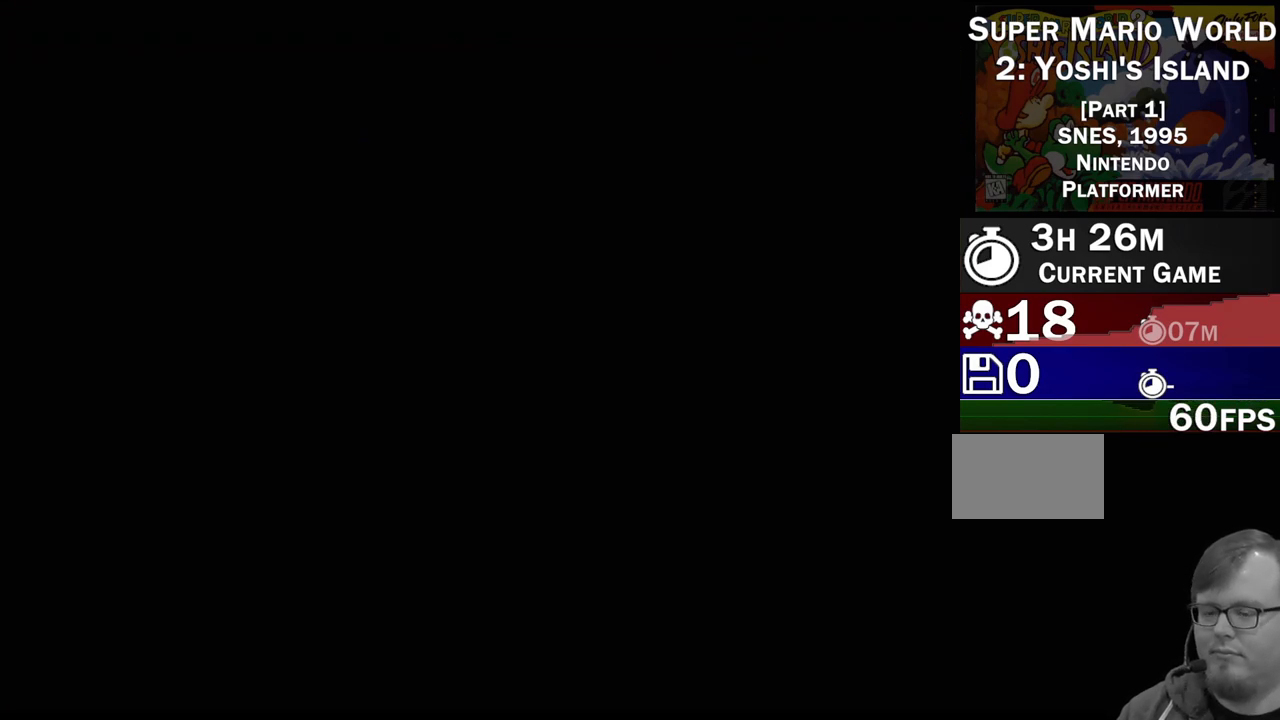
{"buttons": [], "events": []}
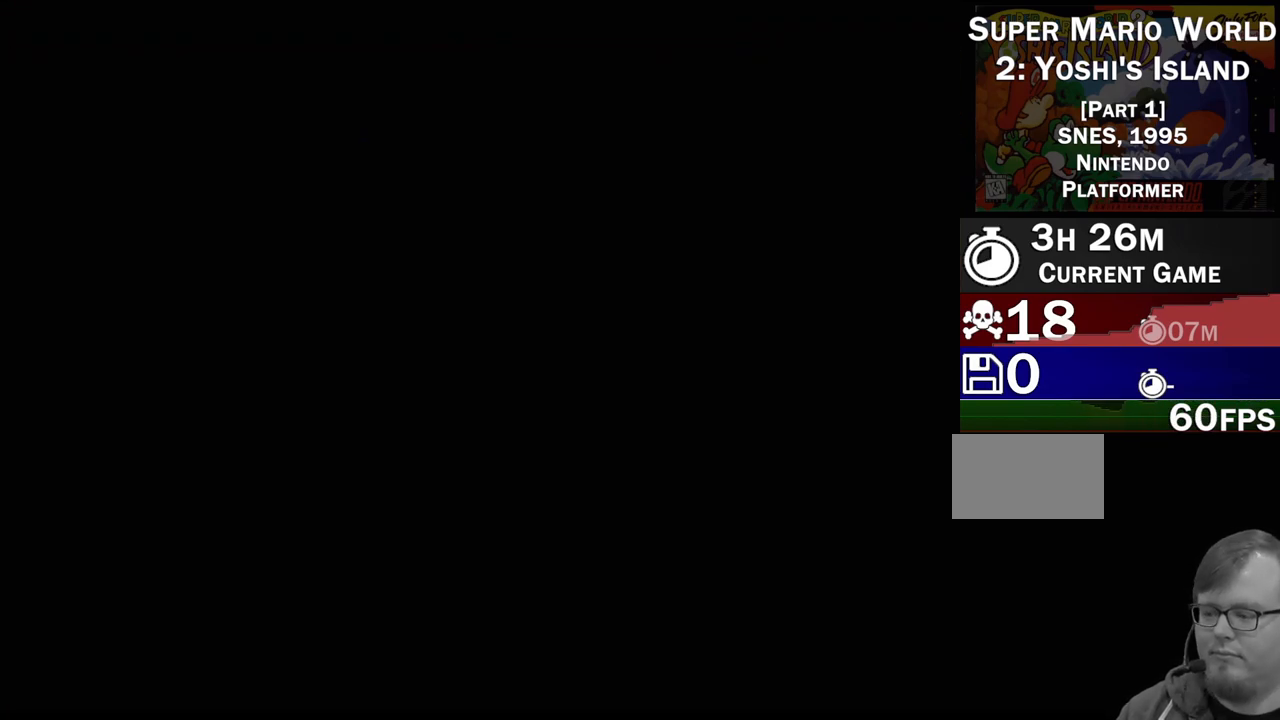
{"buttons": [], "events": []}
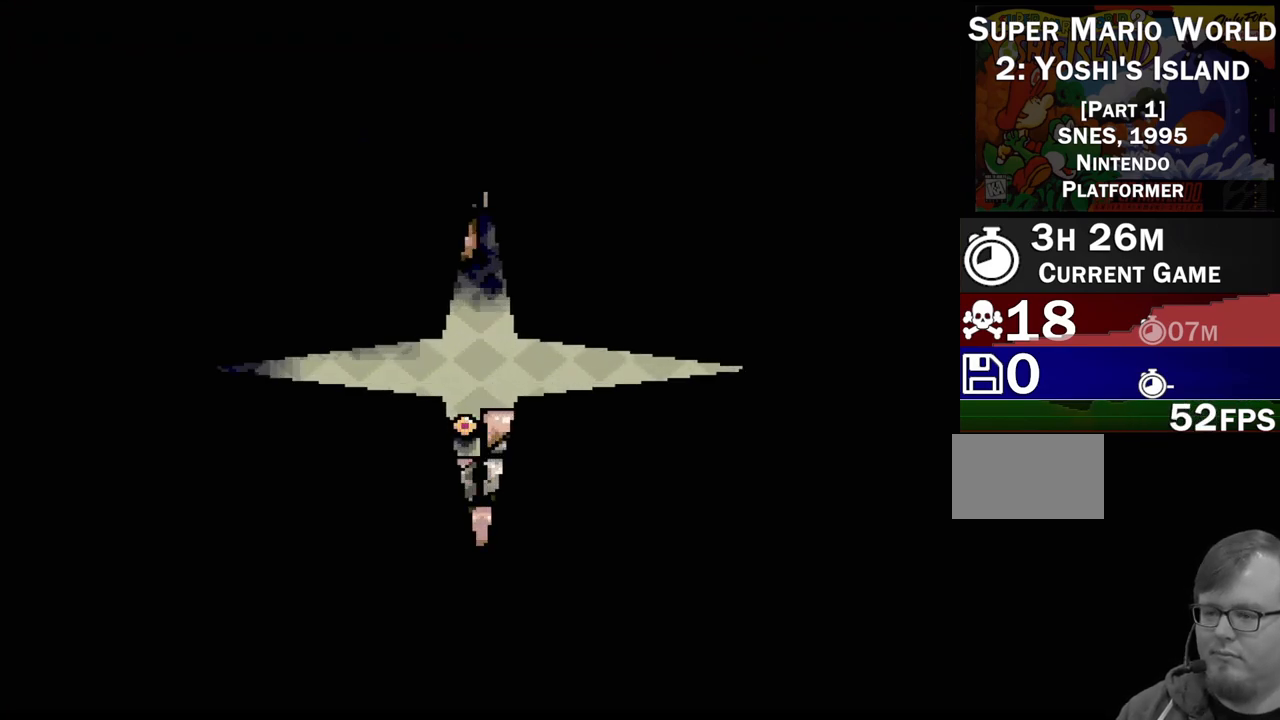
{"buttons": [], "events": []}
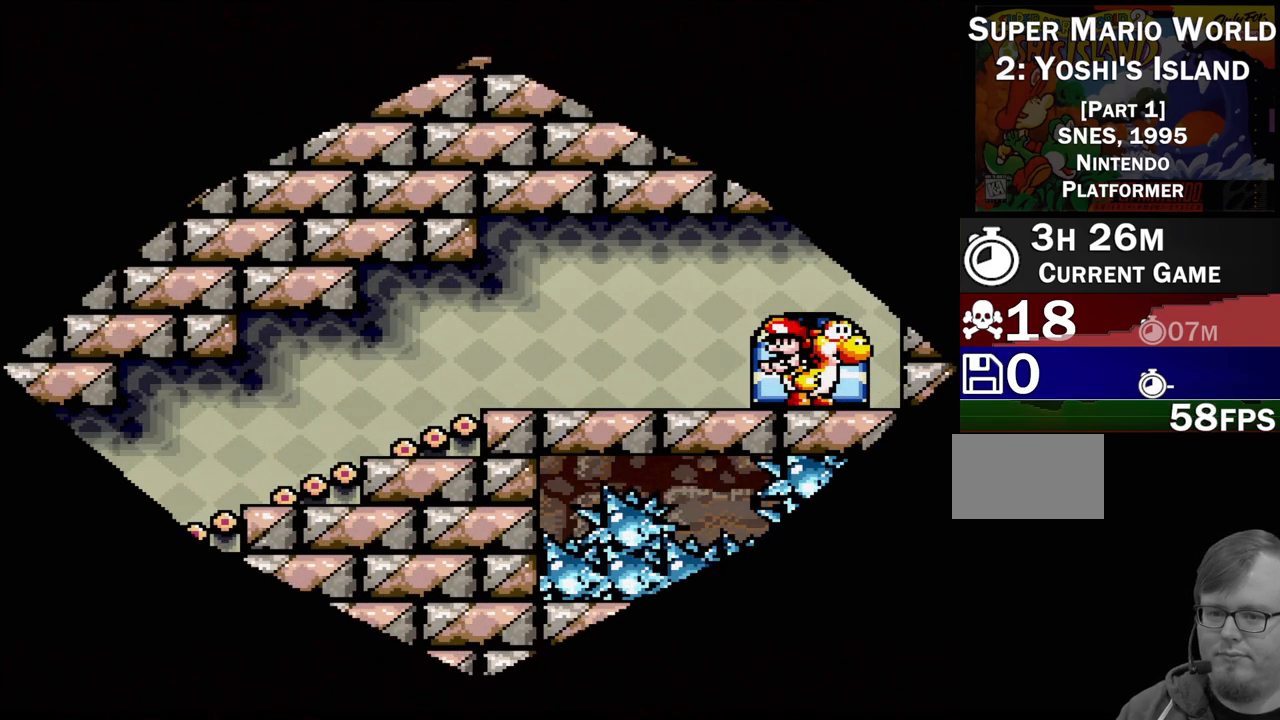
{"buttons": ["DPAD_LEFT"], "events": [[367, "DPAD_LEFT", "down"]]}
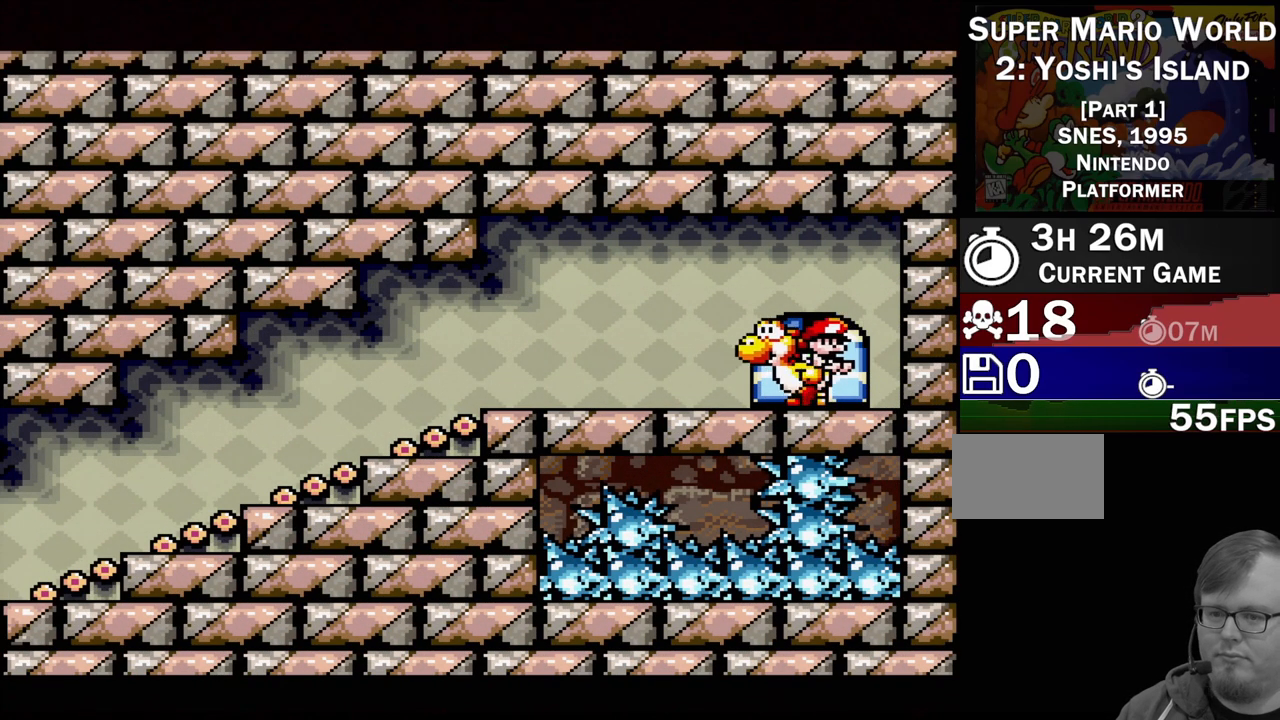
{"buttons": ["DPAD_LEFT"], "events": []}
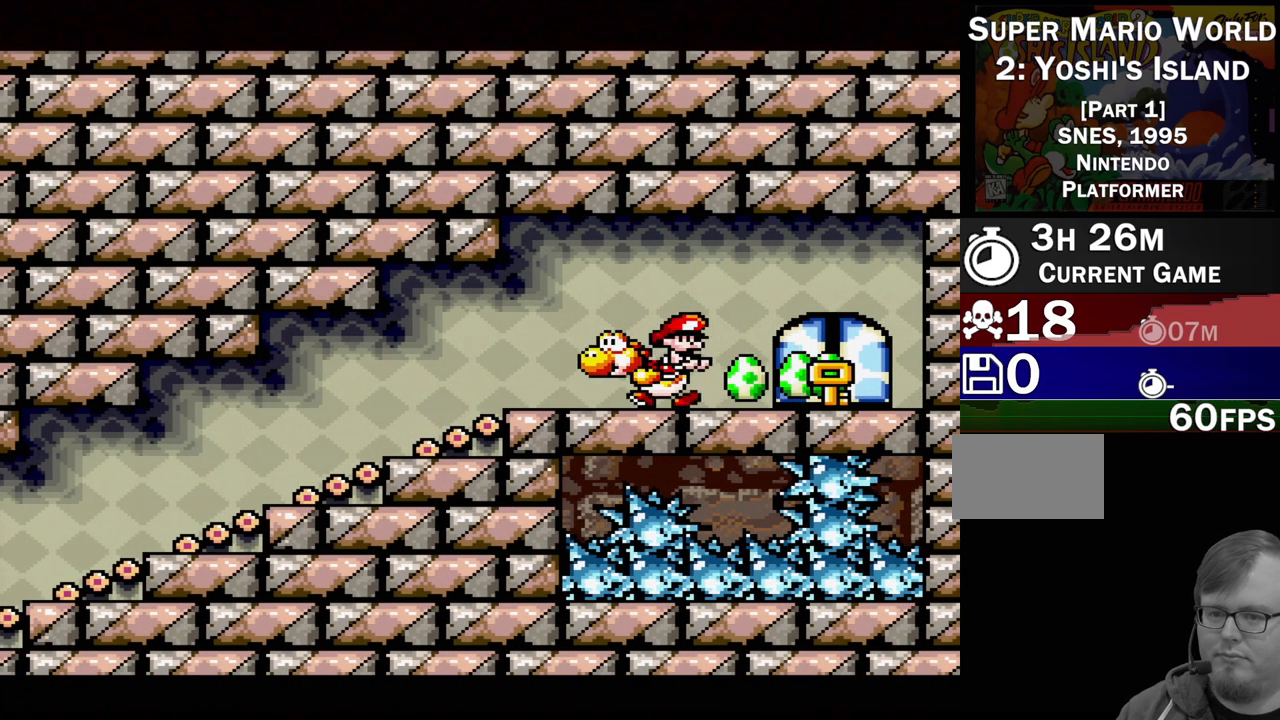
{"buttons": ["DPAD_LEFT"], "events": []}
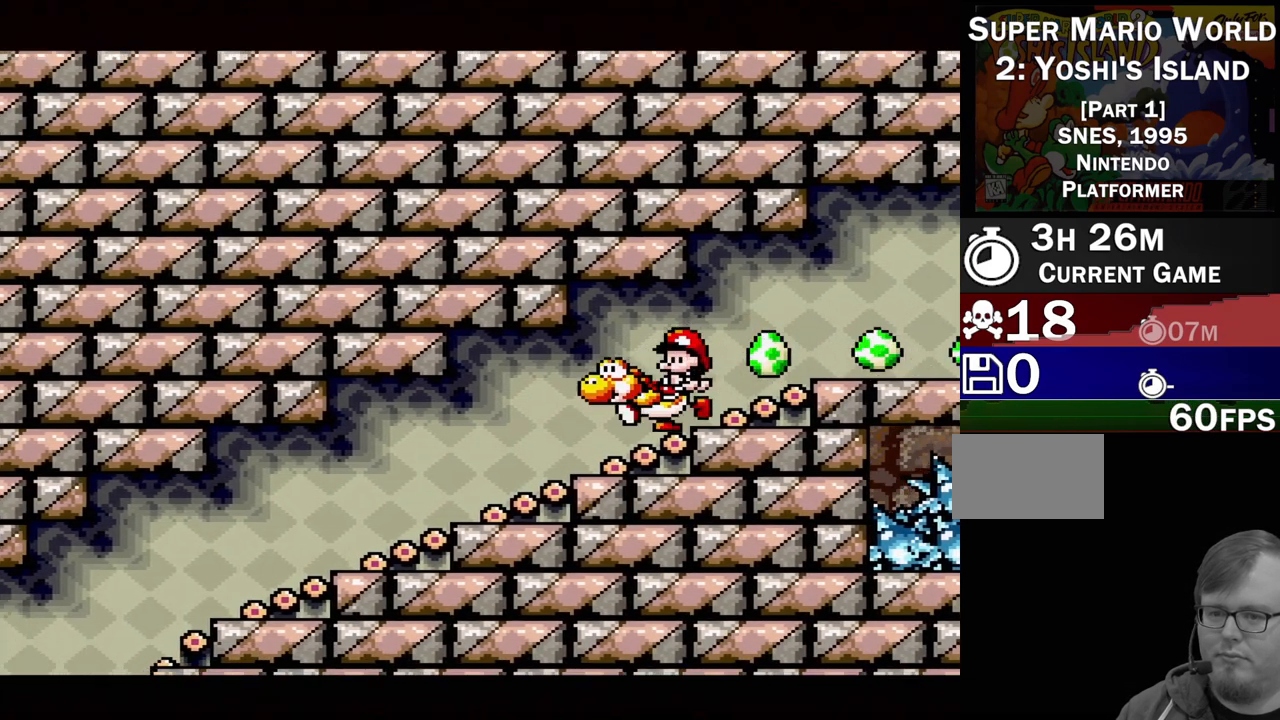
{"buttons": ["DPAD_LEFT"], "events": []}
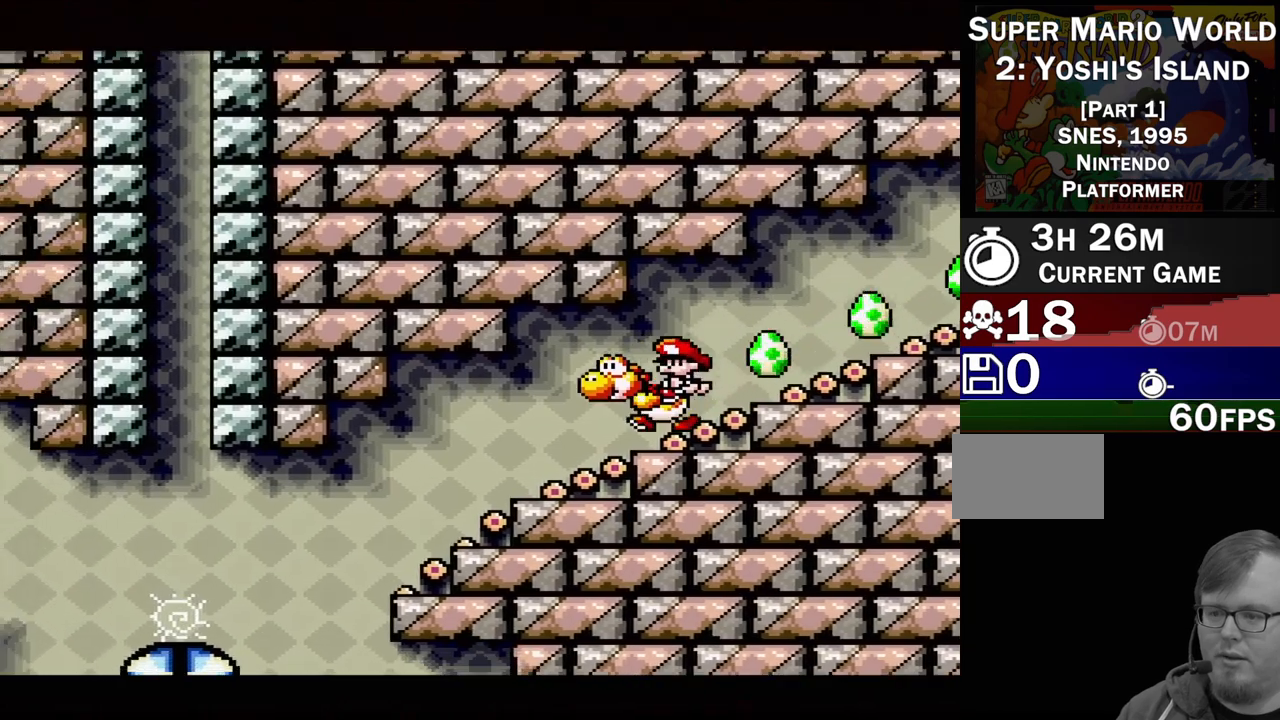
{"buttons": ["DPAD_RIGHT"], "events": [[400, "DPAD_LEFT", "up"], [467, "DPAD_RIGHT", "down"]]}
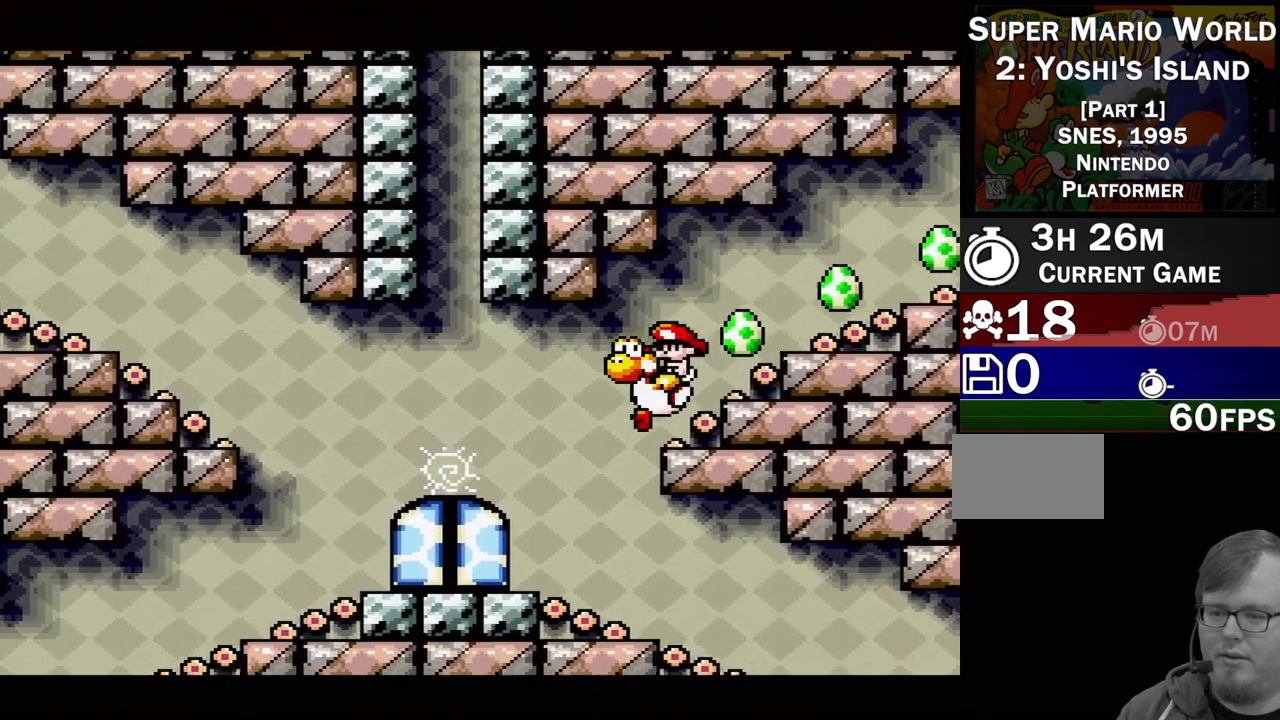
{"buttons": ["DPAD_UP", "DPAD_RIGHT"], "events": [[250, "DPAD_RIGHT", "up"], [367, "DPAD_RIGHT", "down"], [467, "DPAD_UP", "down"]]}
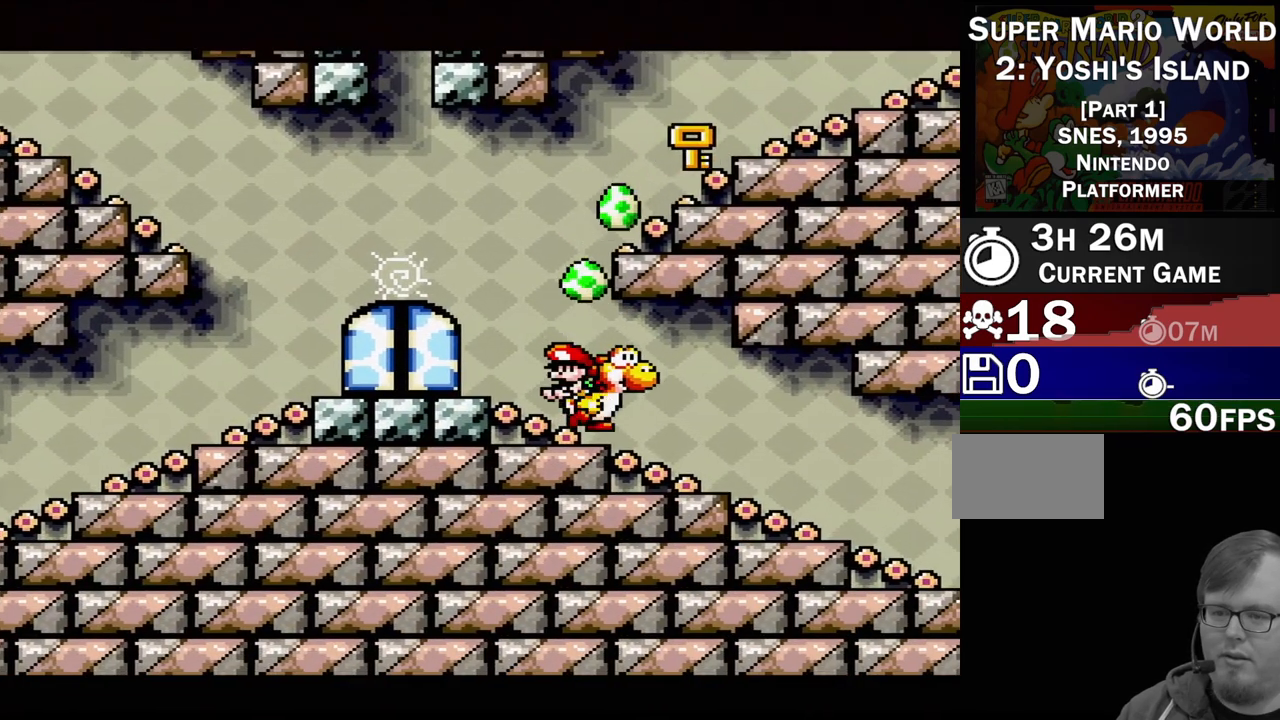
{"buttons": ["DPAD_RIGHT"], "events": [[333, "DPAD_UP", "up"]]}
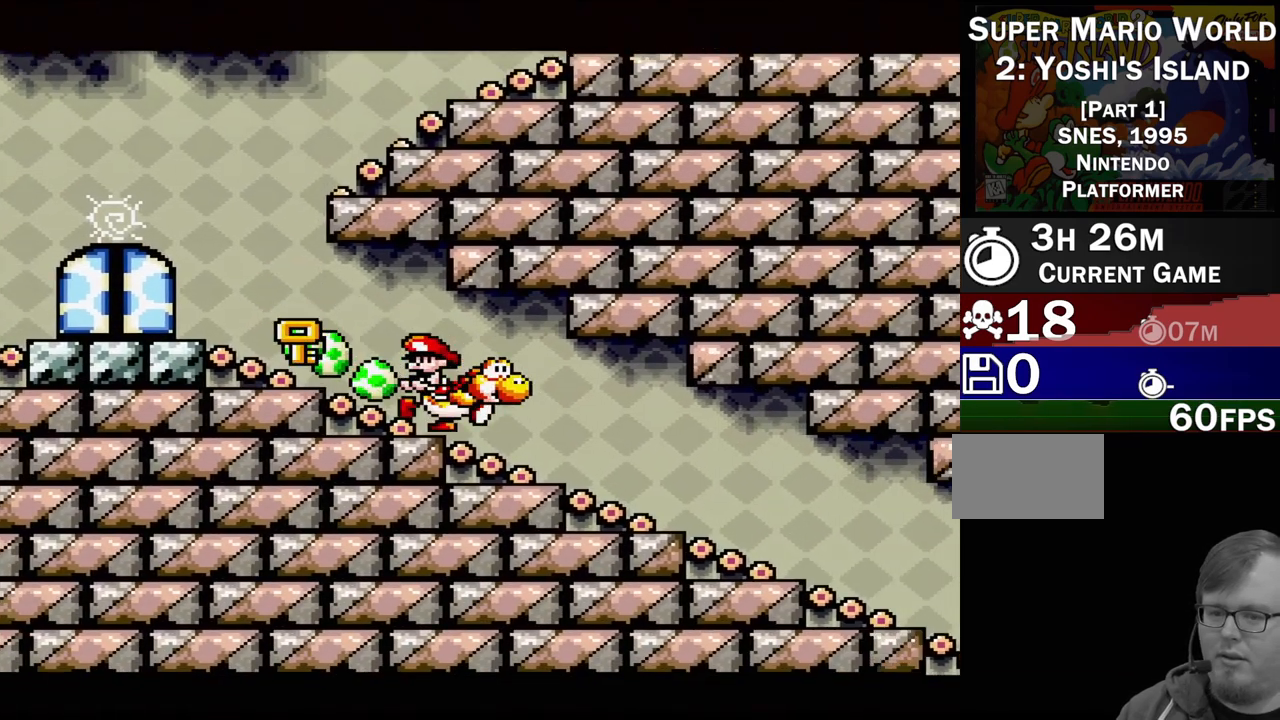
{"buttons": ["DPAD_UP", "DPAD_RIGHT"], "events": [[133, "DPAD_UP", "down"], [217, "DPAD_UP", "up"], [483, "DPAD_UP", "down"]]}
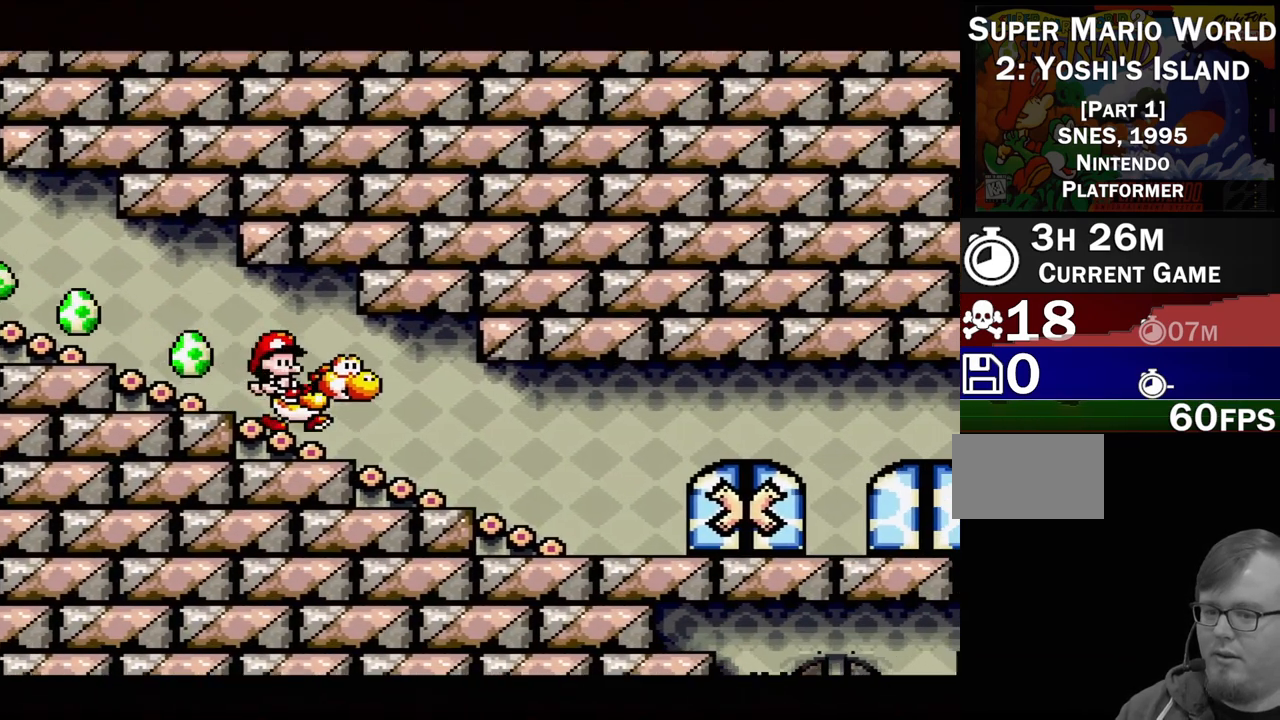
{"buttons": ["DPAD_RIGHT"], "events": [[83, "DPAD_UP", "up"]]}
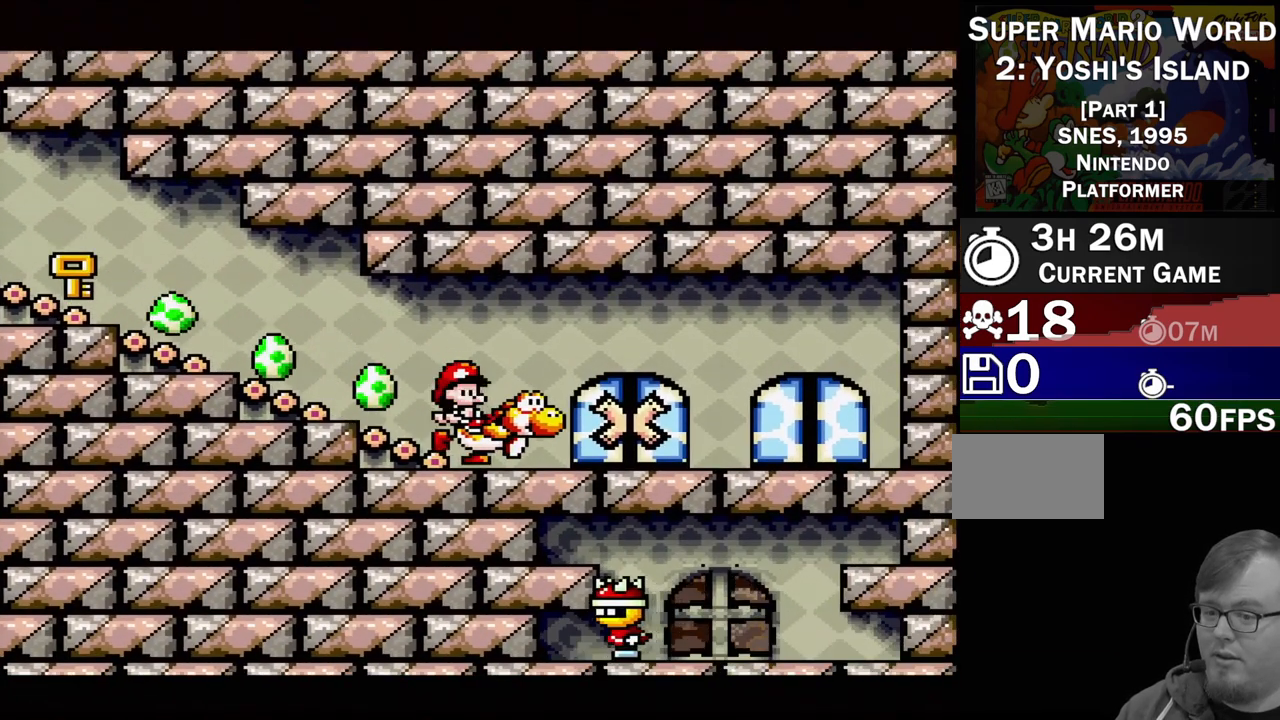
{"buttons": ["DPAD_UP"], "events": [[400, "DPAD_RIGHT", "up"], [500, "DPAD_UP", "down"]]}